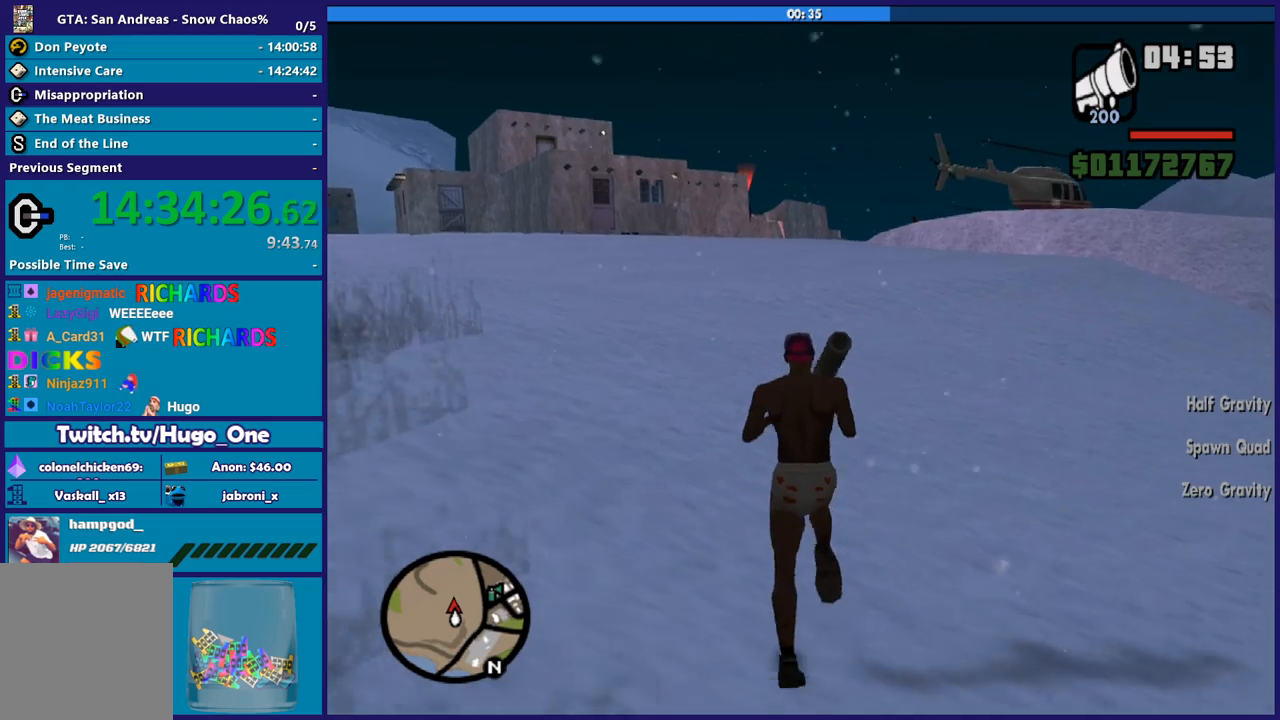
Gameplay with a controller (Xbox layout); each line is a JSON object with the inputs held at the frame after it. "button_events" lists button changes between this image and that frame as [ms after this image, input, new state], when the widget could be followed in between (sticks are given only as held states). This document gives stick clicks only as held states, not as events.
{"buttons": ["A"], "left_stick": "up", "right_stick": "center", "button_events": [[66, "A", "down"], [133, "A", "up"], [233, "A", "down"], [333, "A", "up"], [433, "A", "down"]]}
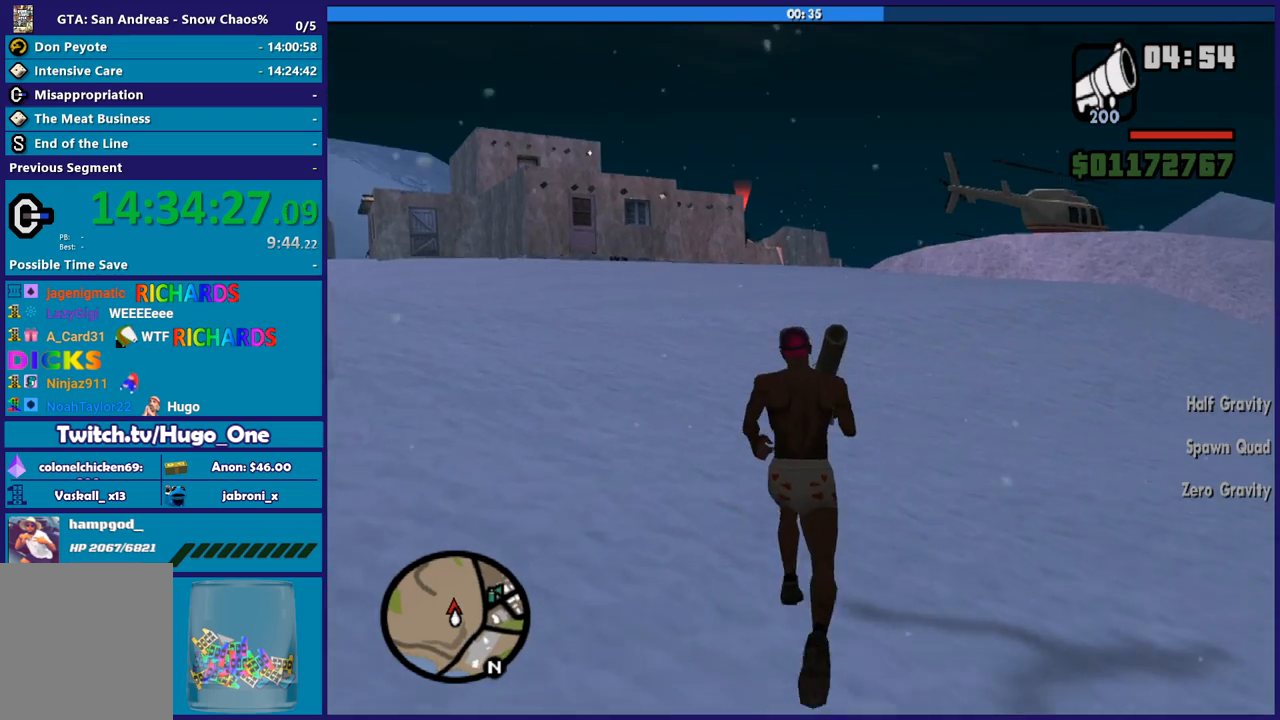
{"buttons": [], "left_stick": "up", "right_stick": "center", "button_events": [[33, "A", "up"], [134, "A", "down"], [200, "A", "up"]]}
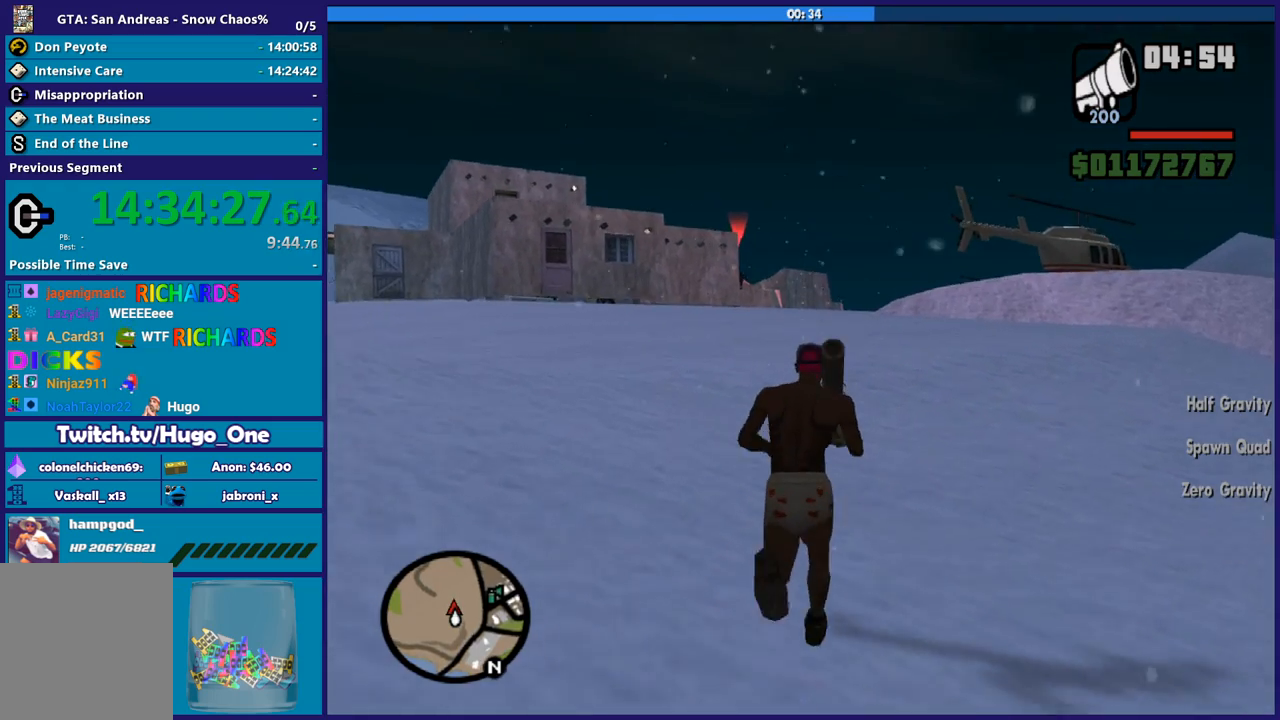
{"buttons": [], "left_stick": "up", "right_stick": "center", "button_events": []}
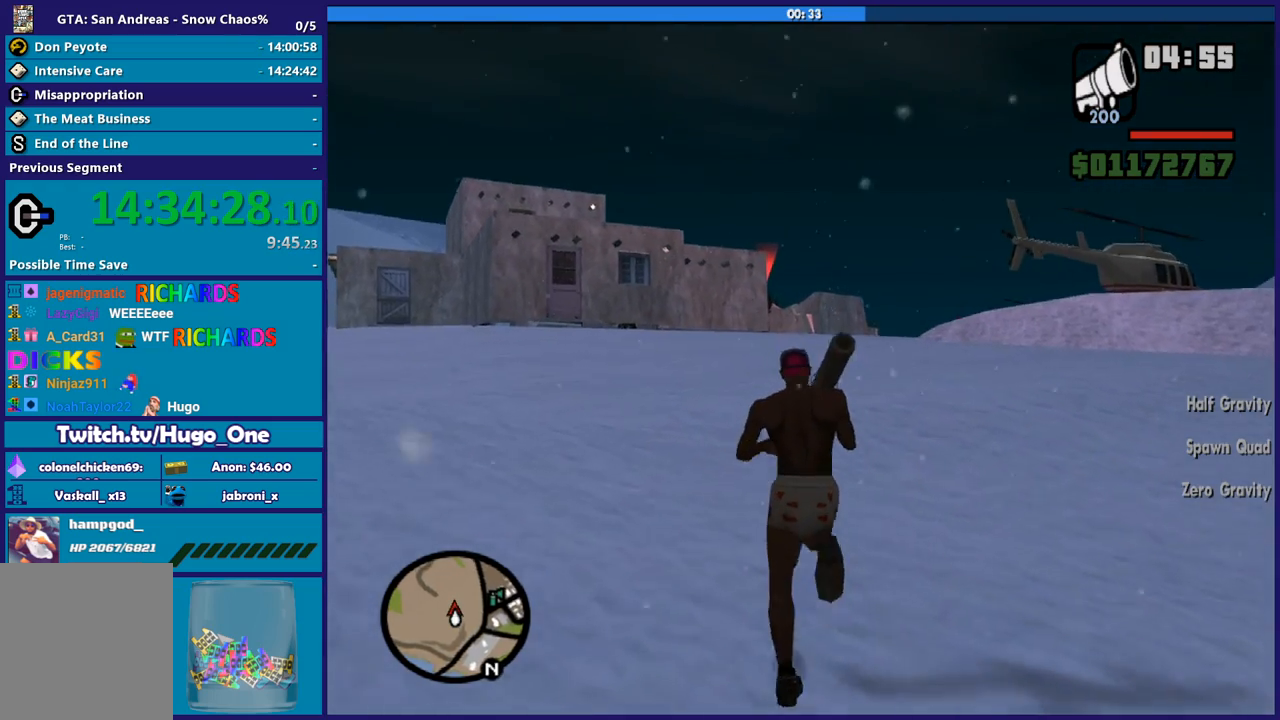
{"buttons": [], "left_stick": "up", "right_stick": "center", "button_events": []}
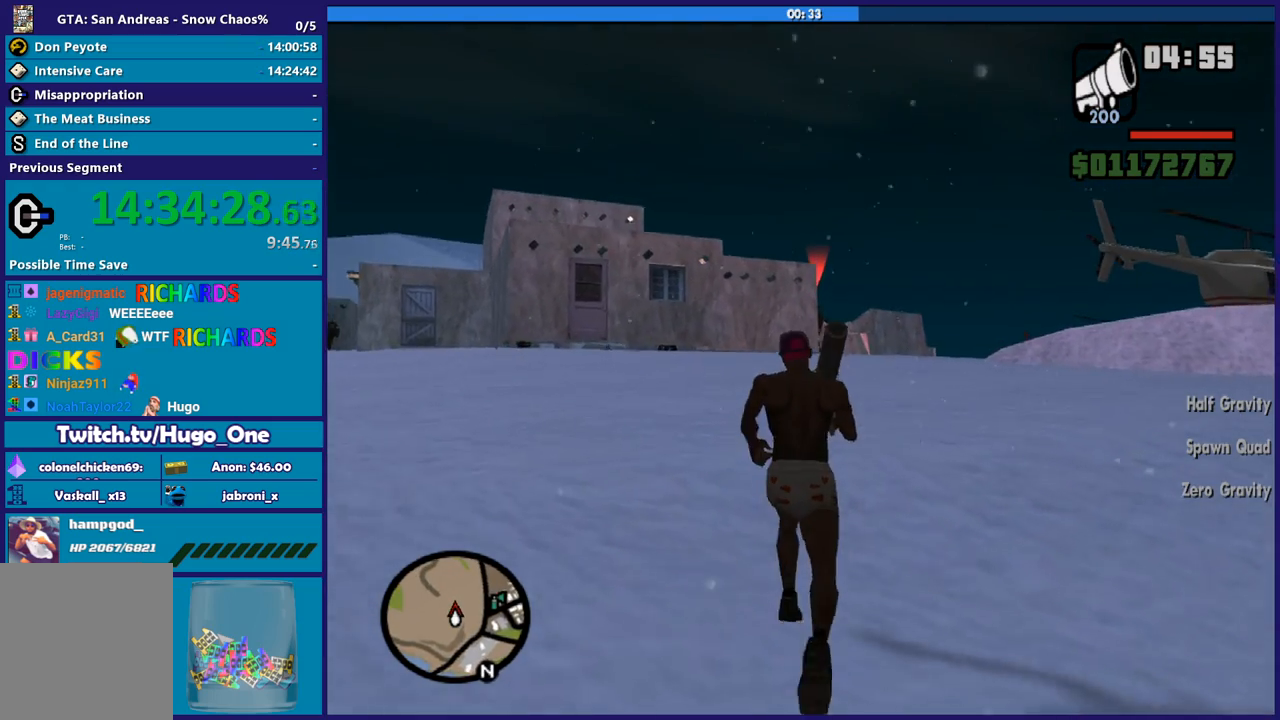
{"buttons": [], "left_stick": "up", "right_stick": "center", "button_events": []}
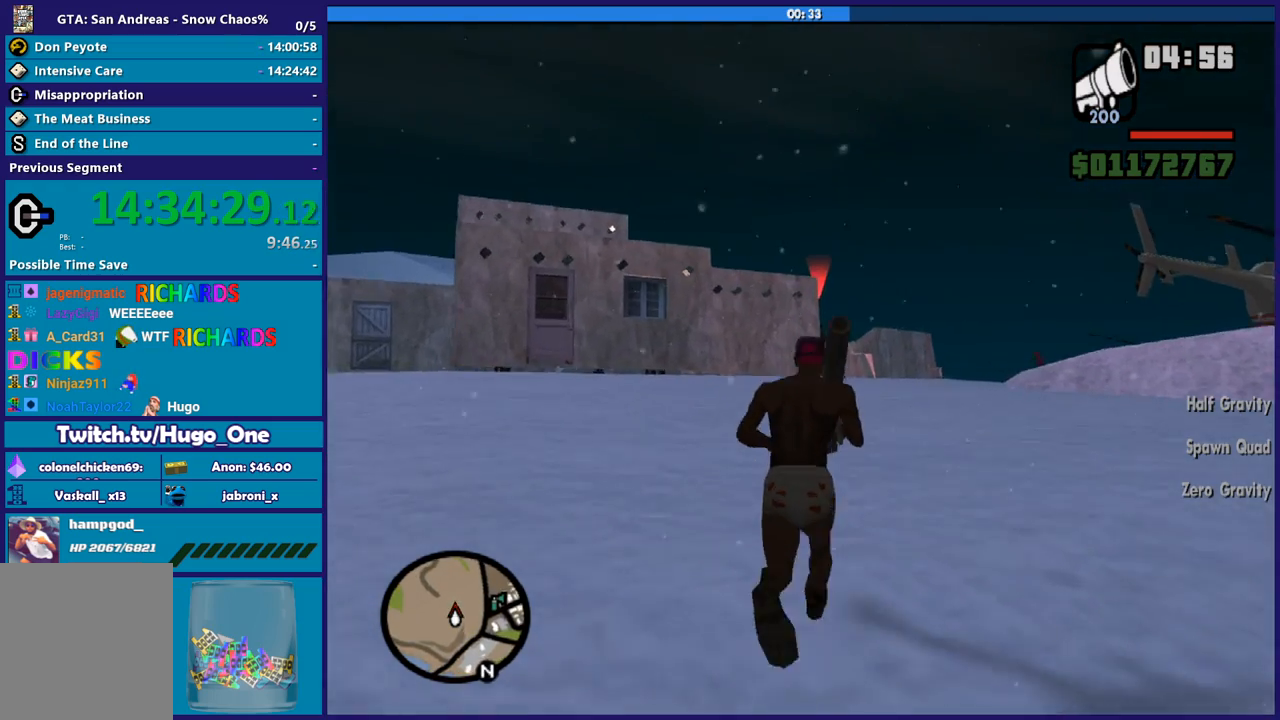
{"buttons": [], "left_stick": "center", "right_stick": "center", "button_events": []}
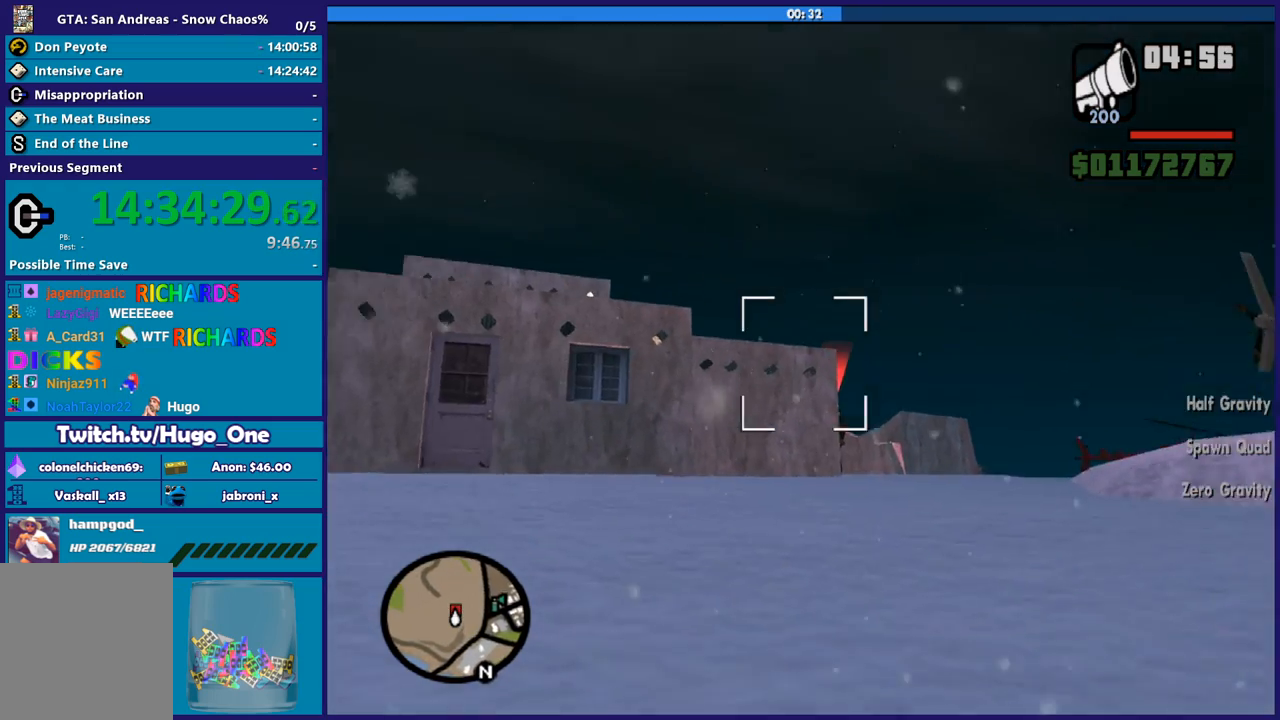
{"buttons": [], "left_stick": "center", "right_stick": "center", "button_events": []}
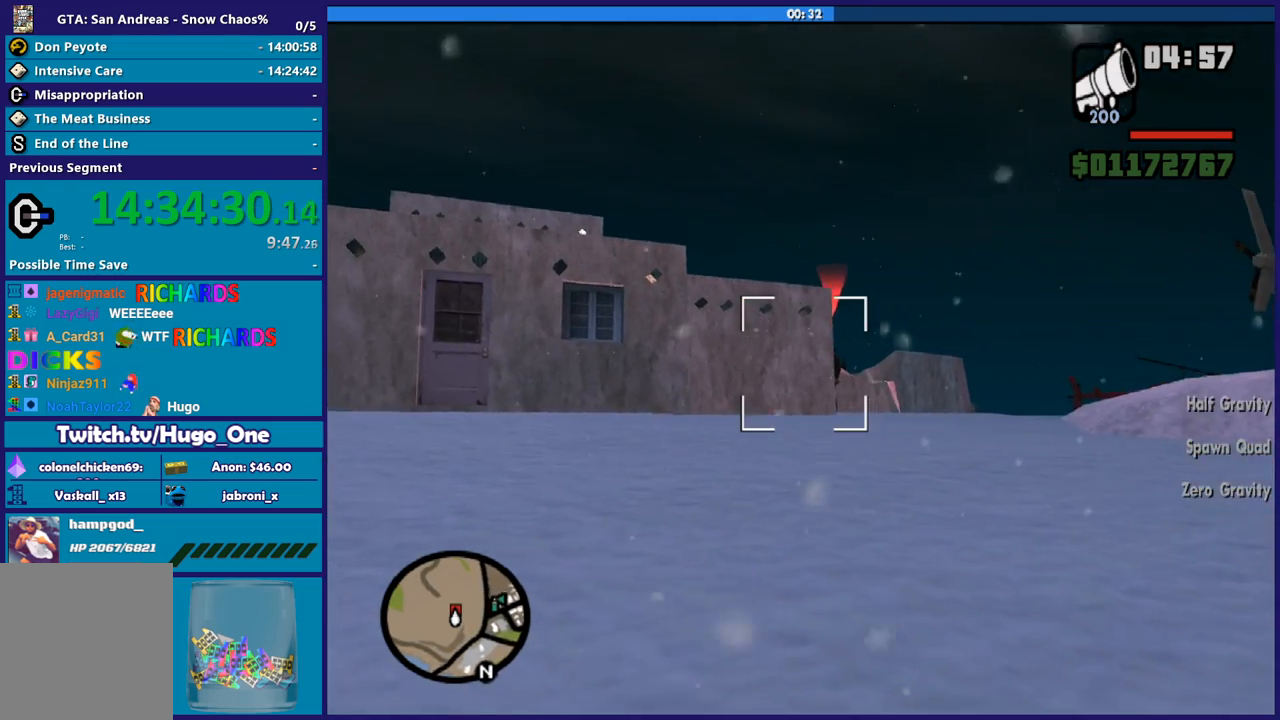
{"buttons": [], "left_stick": "center", "right_stick": "center", "button_events": []}
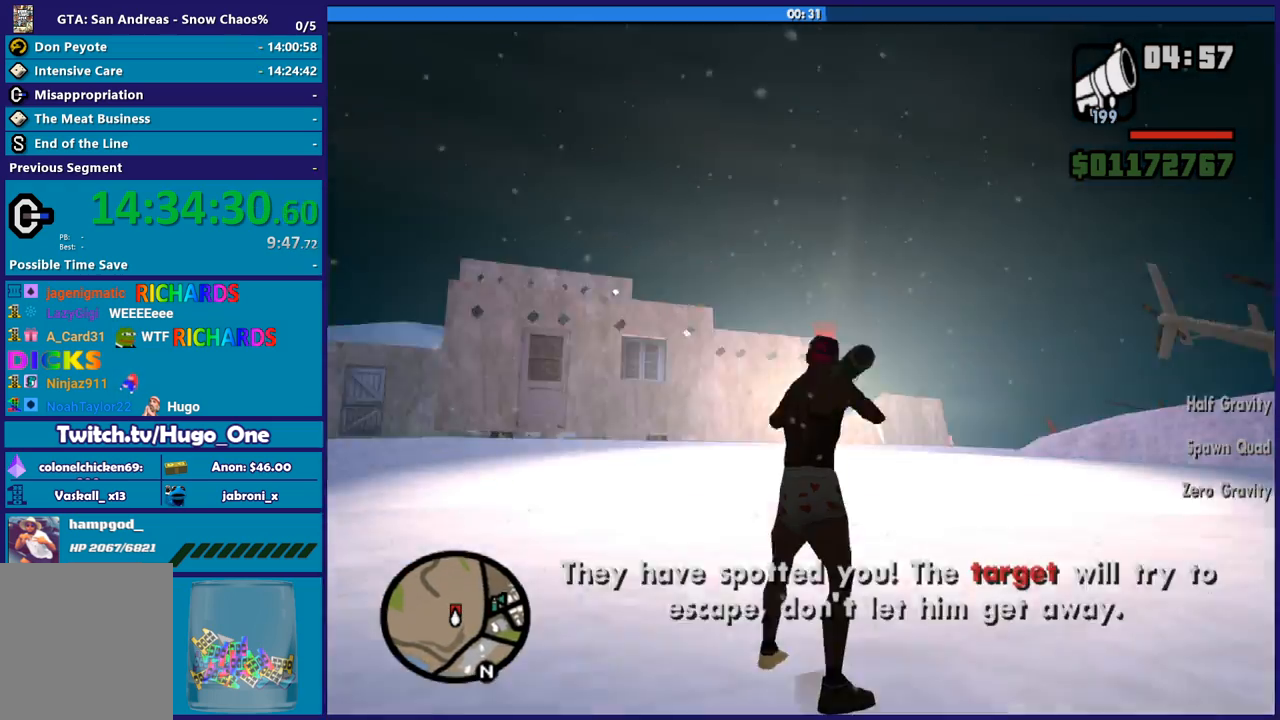
{"buttons": [], "left_stick": "up", "right_stick": "center", "button_events": [[233, "L1", "down"], [367, "L1", "up"]]}
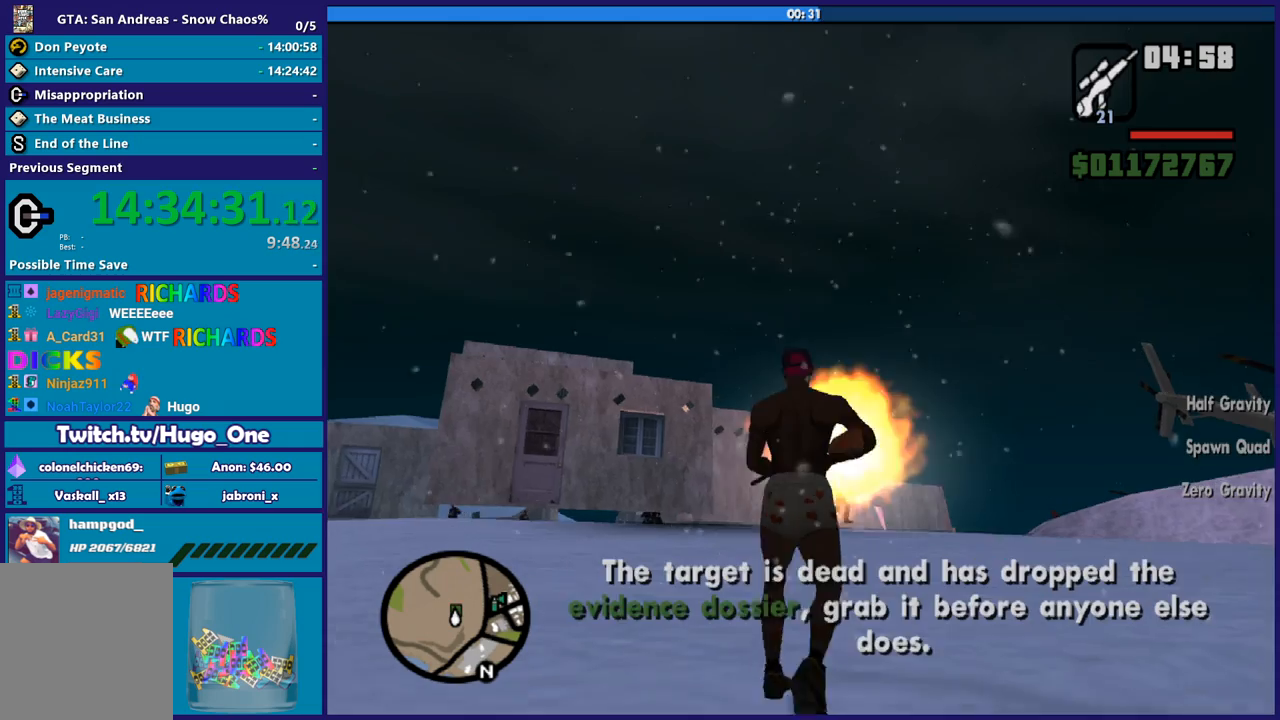
{"buttons": ["A", "L1"], "left_stick": "up", "right_stick": "center", "button_events": [[100, "A", "down"], [200, "A", "up"], [300, "A", "down"], [400, "A", "up"], [467, "L1", "down"], [501, "A", "down"]]}
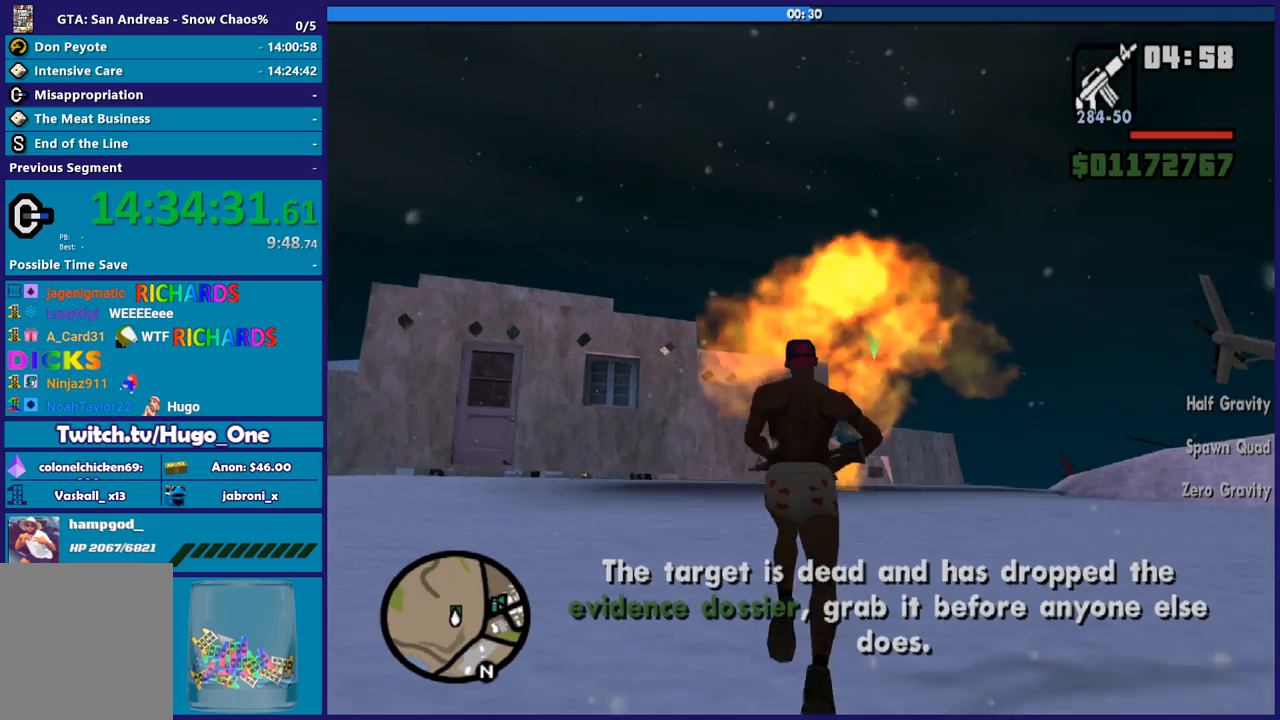
{"buttons": ["L1"], "left_stick": "up", "right_stick": "center", "button_events": [[33, "L1", "up"], [66, "A", "up"], [166, "A", "down"], [267, "A", "up"], [367, "A", "down"], [433, "L1", "down"], [467, "A", "up"]]}
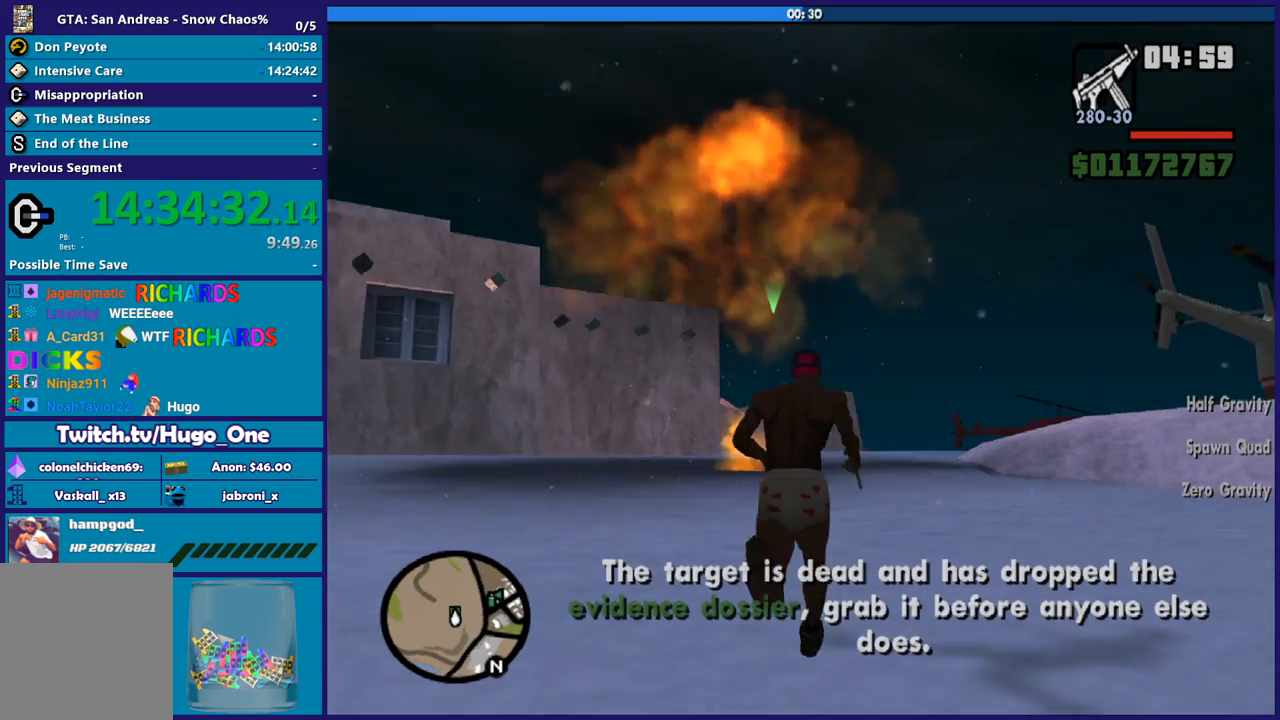
{"buttons": ["A"], "left_stick": "up", "right_stick": "center", "button_events": [[33, "A", "down"], [33, "L1", "up"], [134, "A", "up"], [234, "A", "down"], [334, "A", "up"], [434, "A", "down"]]}
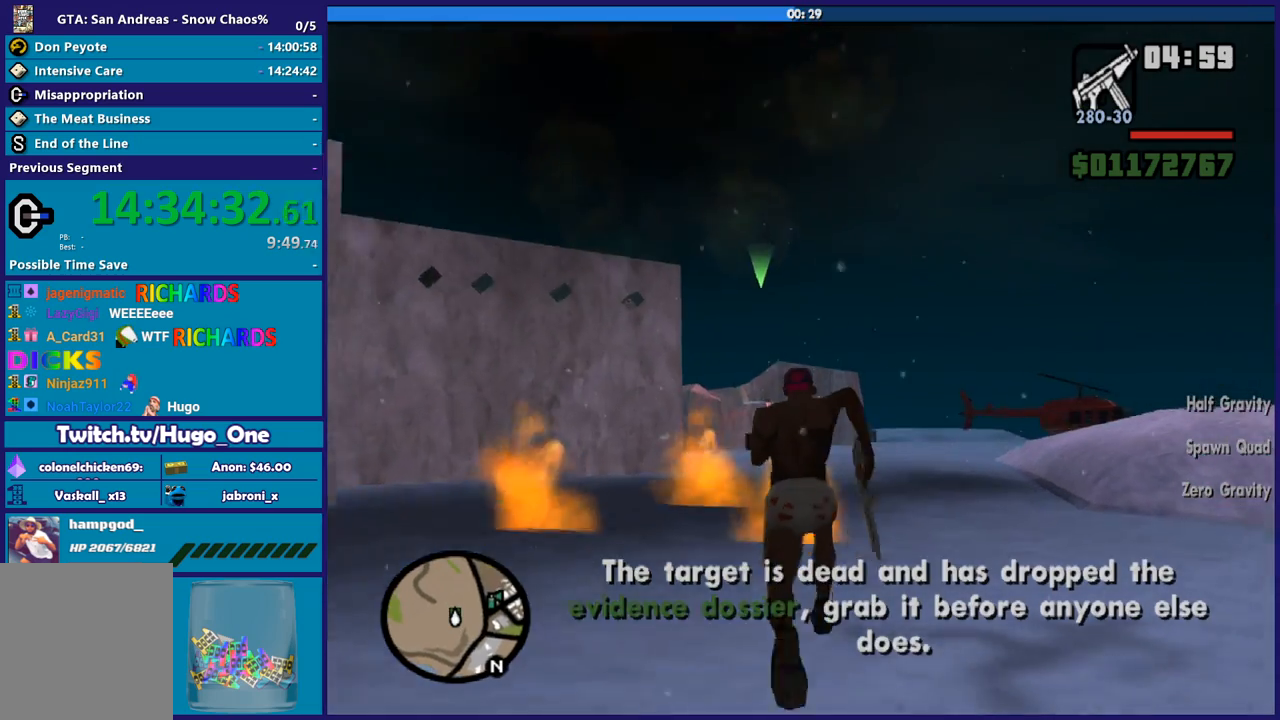
{"buttons": ["A"], "left_stick": "up-left", "right_stick": "center", "button_events": [[33, "A", "up"], [133, "A", "down"], [200, "A", "up"], [333, "A", "down"], [400, "A", "up"], [500, "A", "down"]]}
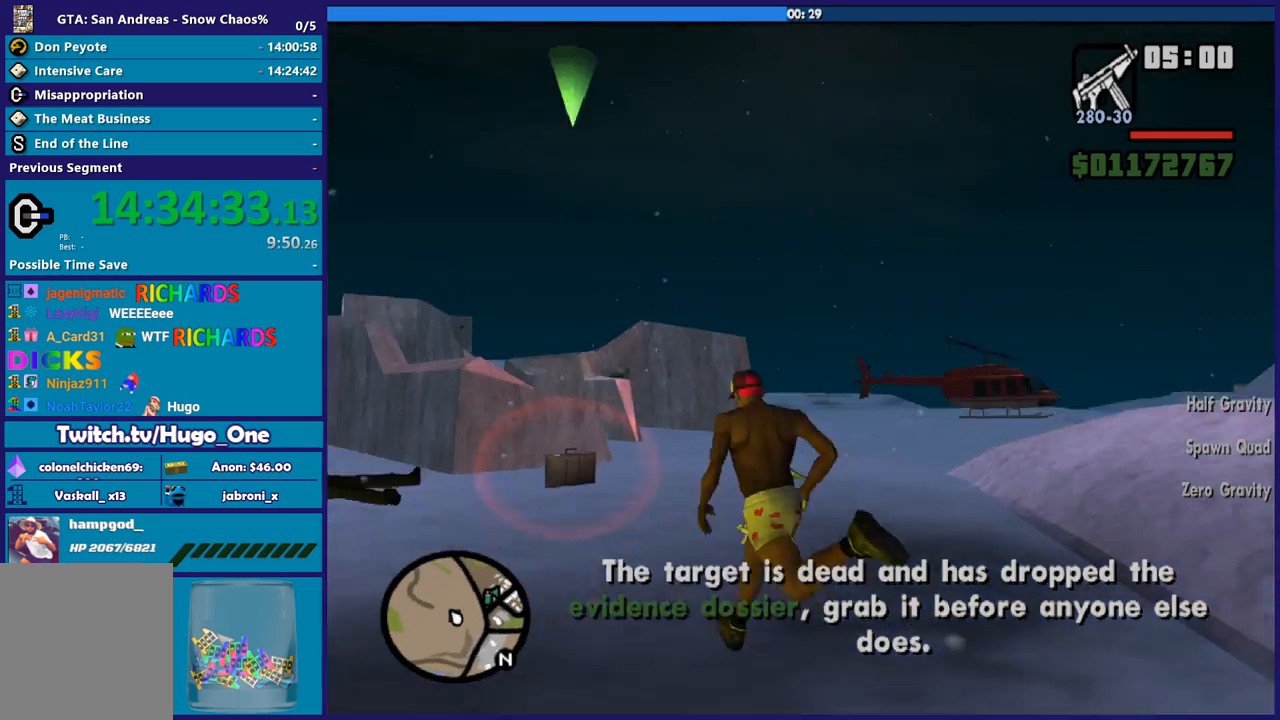
{"buttons": ["A"], "left_stick": "up-right", "right_stick": "center", "button_events": [[100, "A", "up"], [234, "A", "down"], [334, "A", "up"], [434, "A", "down"]]}
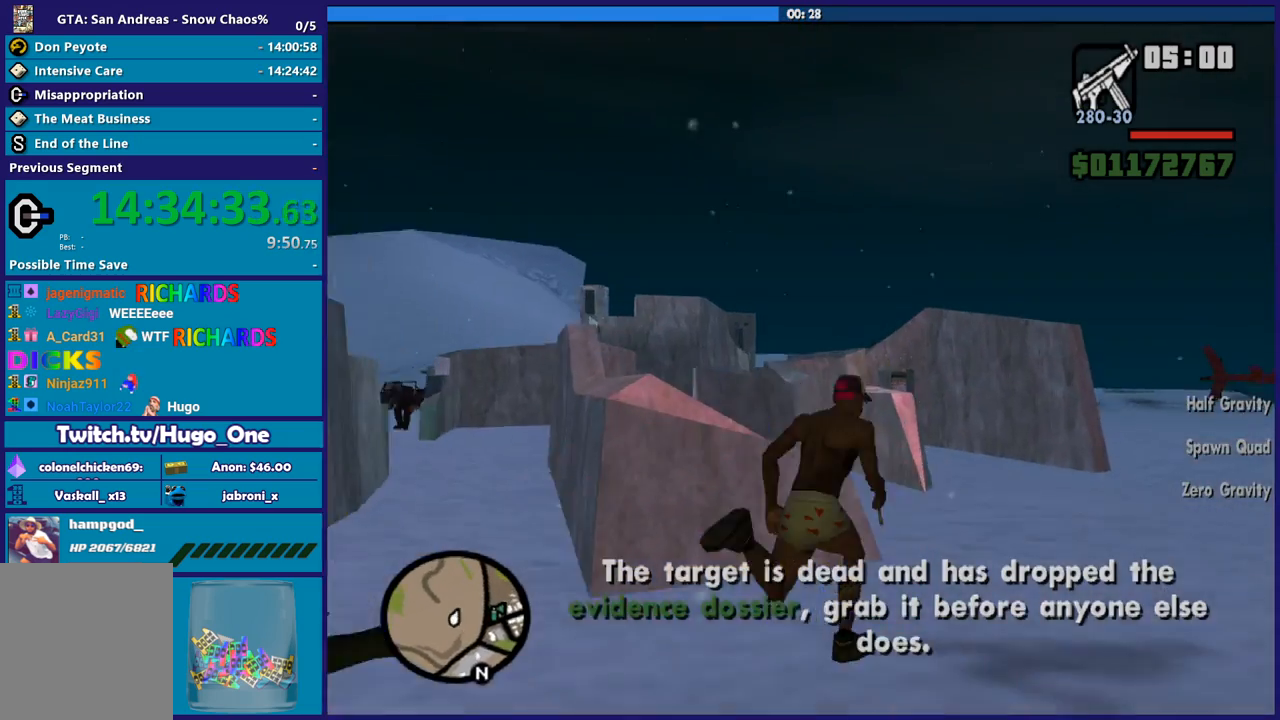
{"buttons": [], "left_stick": "up", "right_stick": "center", "button_events": [[66, "A", "up"], [133, "A", "down"], [233, "A", "up"], [333, "A", "down"], [433, "A", "up"]]}
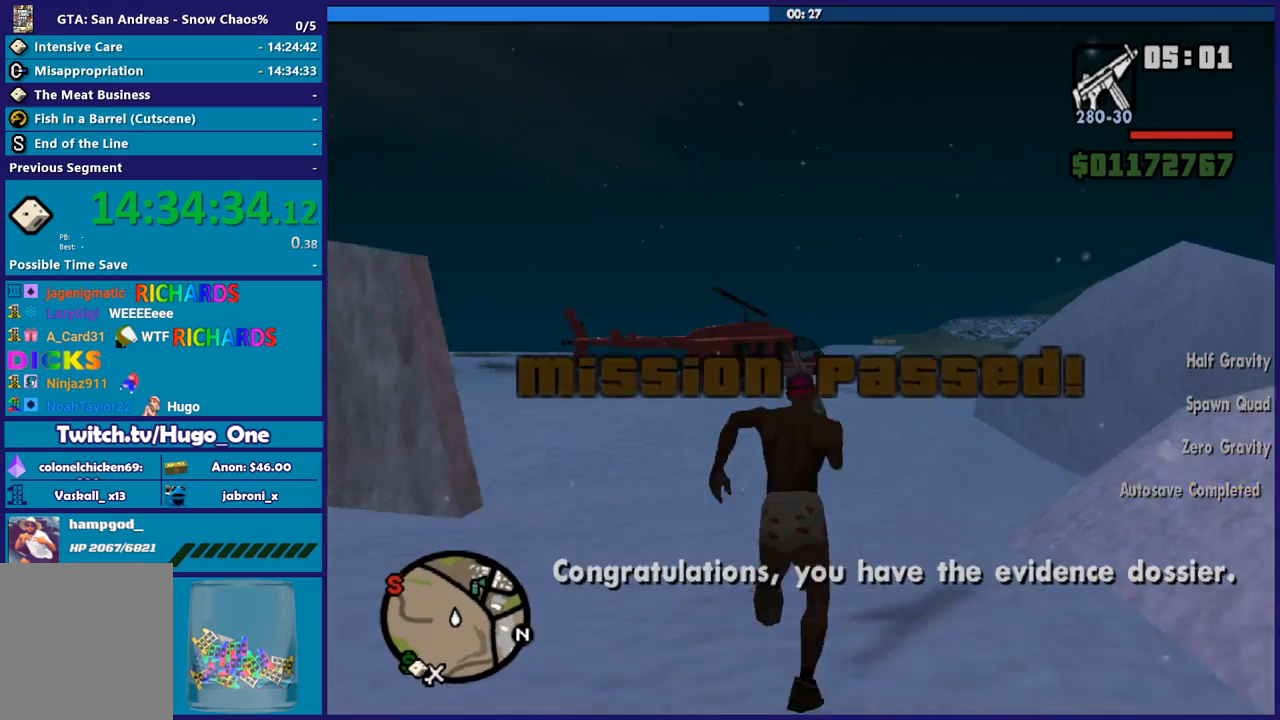
{"buttons": ["A"], "left_stick": "up", "right_stick": "center", "button_events": [[33, "A", "down"], [134, "A", "up"], [234, "A", "down"], [367, "A", "up"], [467, "A", "down"]]}
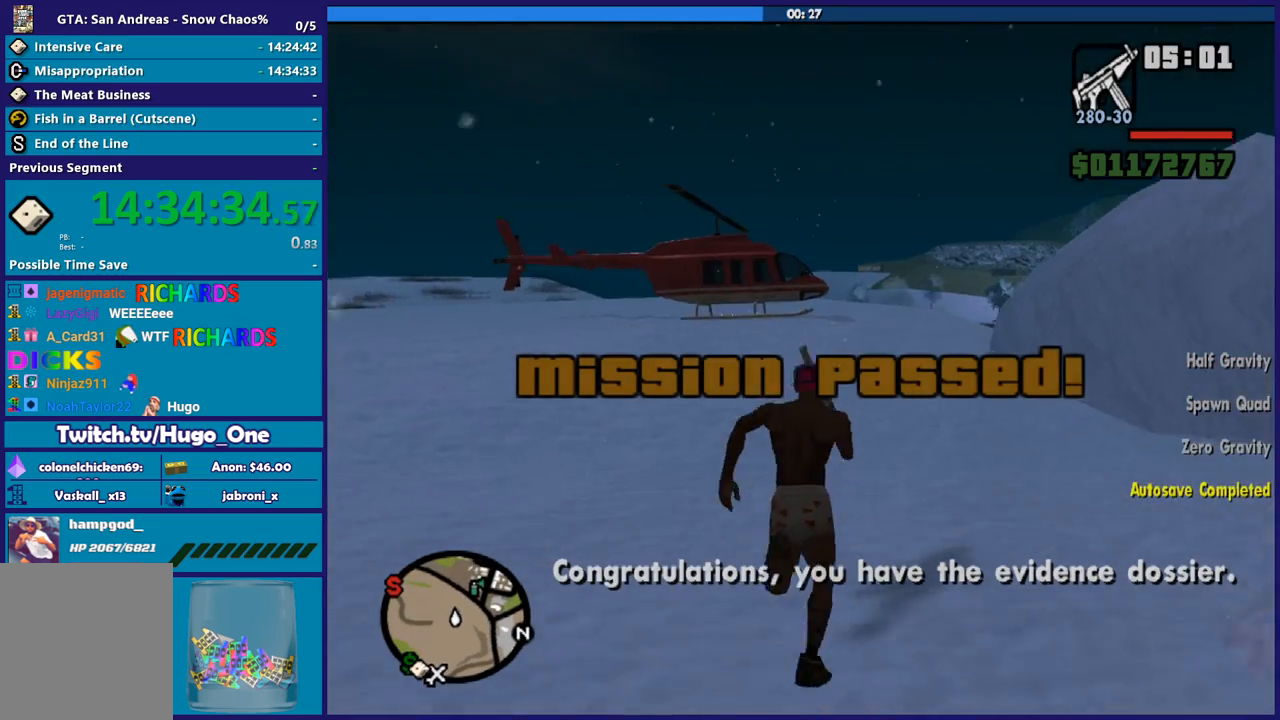
{"buttons": [], "left_stick": "up", "right_stick": "center", "button_events": [[100, "A", "up"], [200, "A", "down"], [301, "A", "up"], [401, "A", "down"], [501, "A", "up"]]}
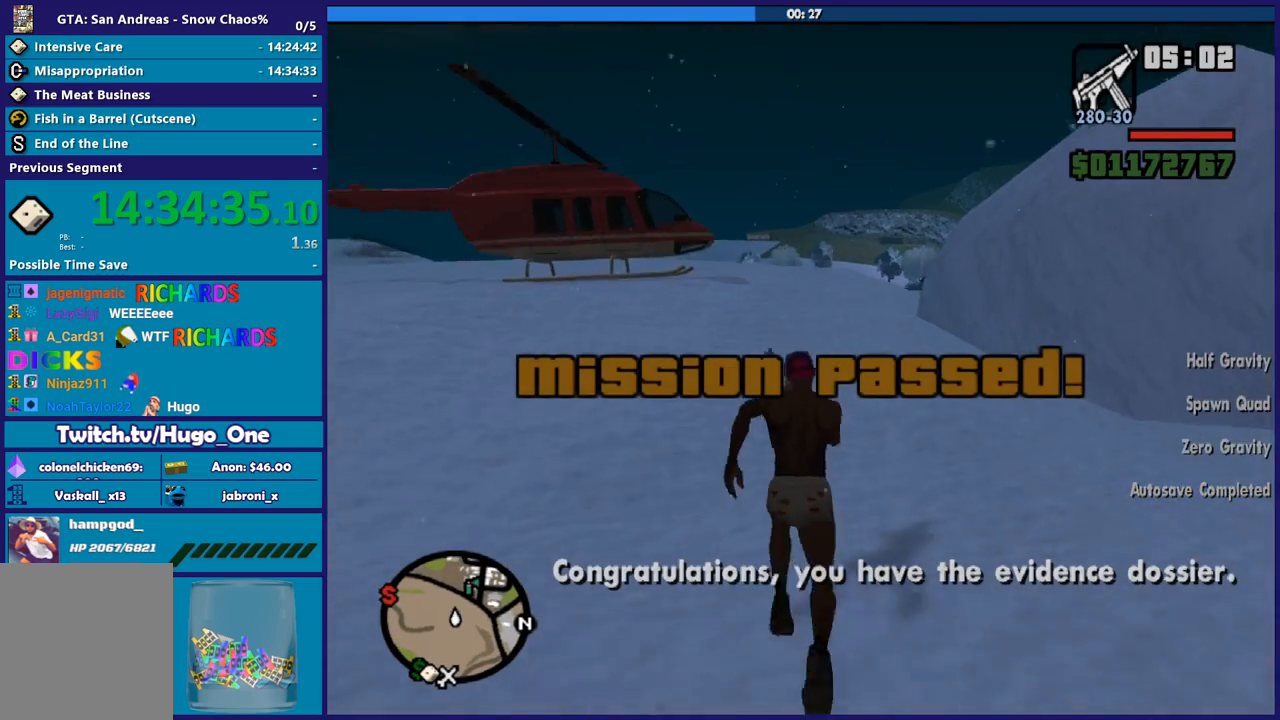
{"buttons": ["A"], "left_stick": "up", "right_stick": "center", "button_events": [[100, "A", "down"], [200, "A", "up"], [300, "A", "down"], [400, "A", "up"], [500, "A", "down"]]}
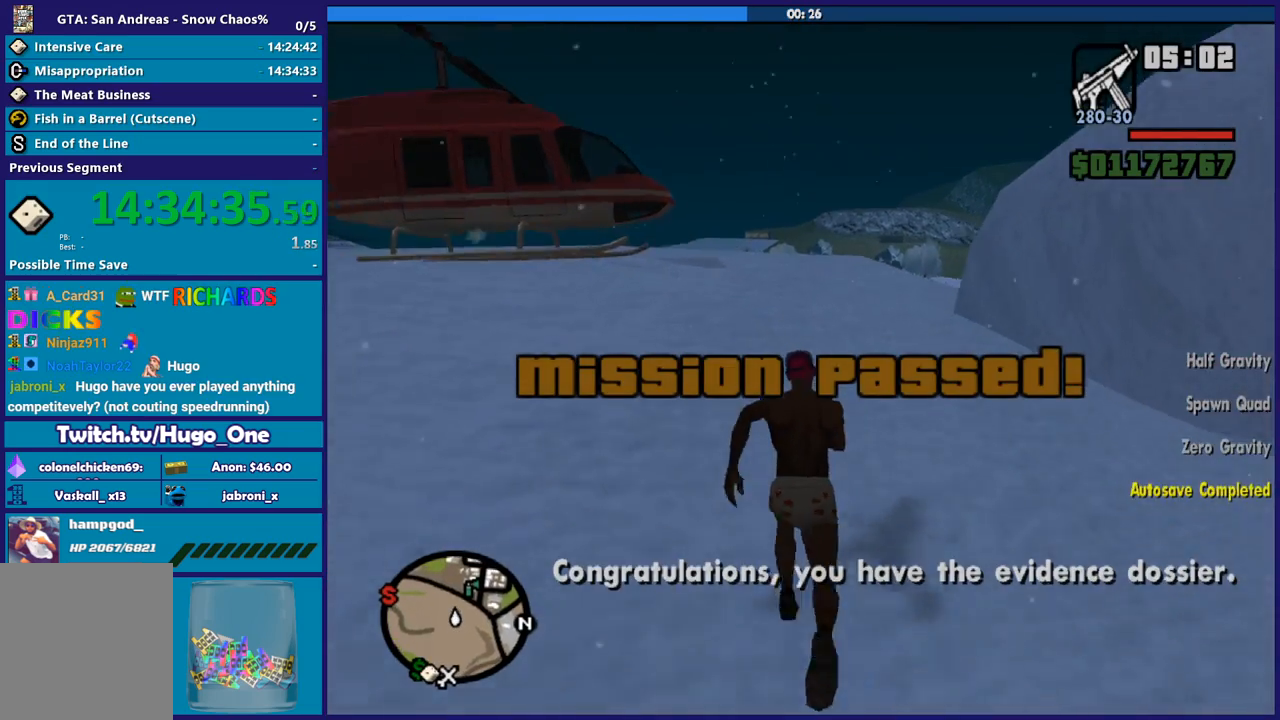
{"buttons": [], "left_stick": "up", "right_stick": "center", "button_events": [[100, "A", "up"], [200, "A", "down"], [301, "A", "up"], [401, "A", "down"], [501, "A", "up"]]}
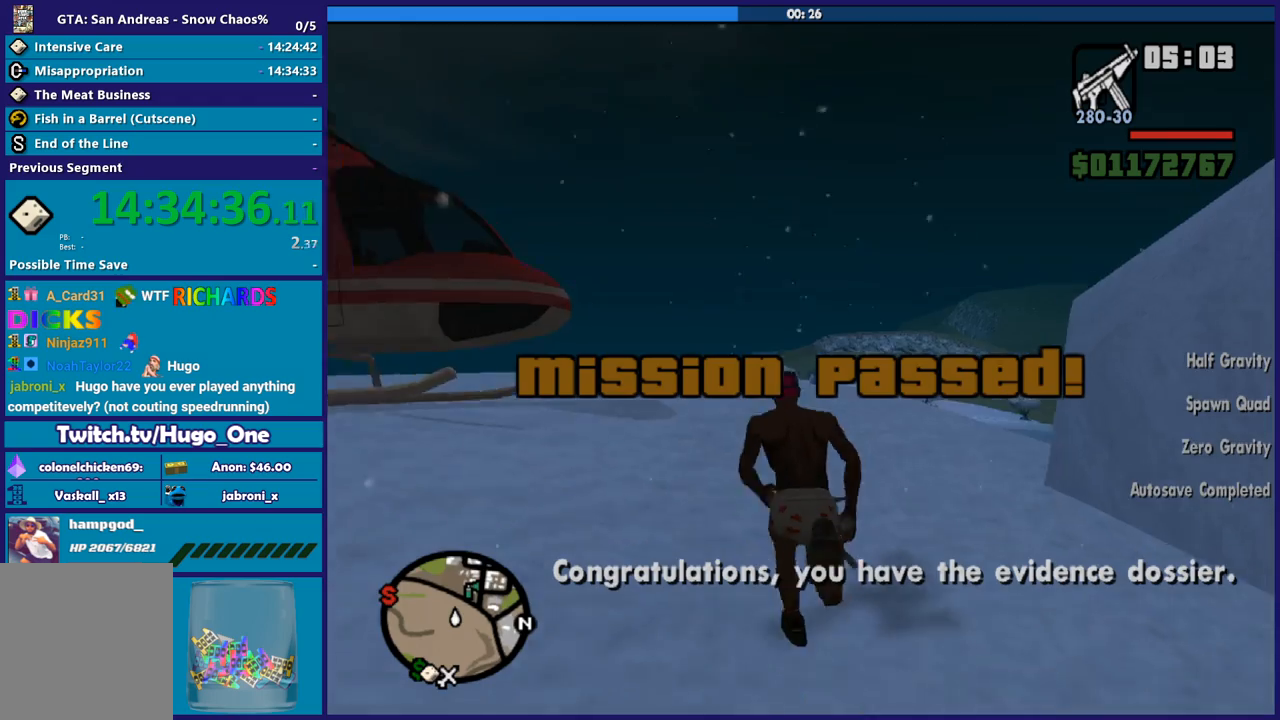
{"buttons": ["A"], "left_stick": "up", "right_stick": "center", "button_events": [[100, "A", "down"], [200, "A", "up"], [300, "A", "down"], [400, "A", "up"], [467, "A", "down"]]}
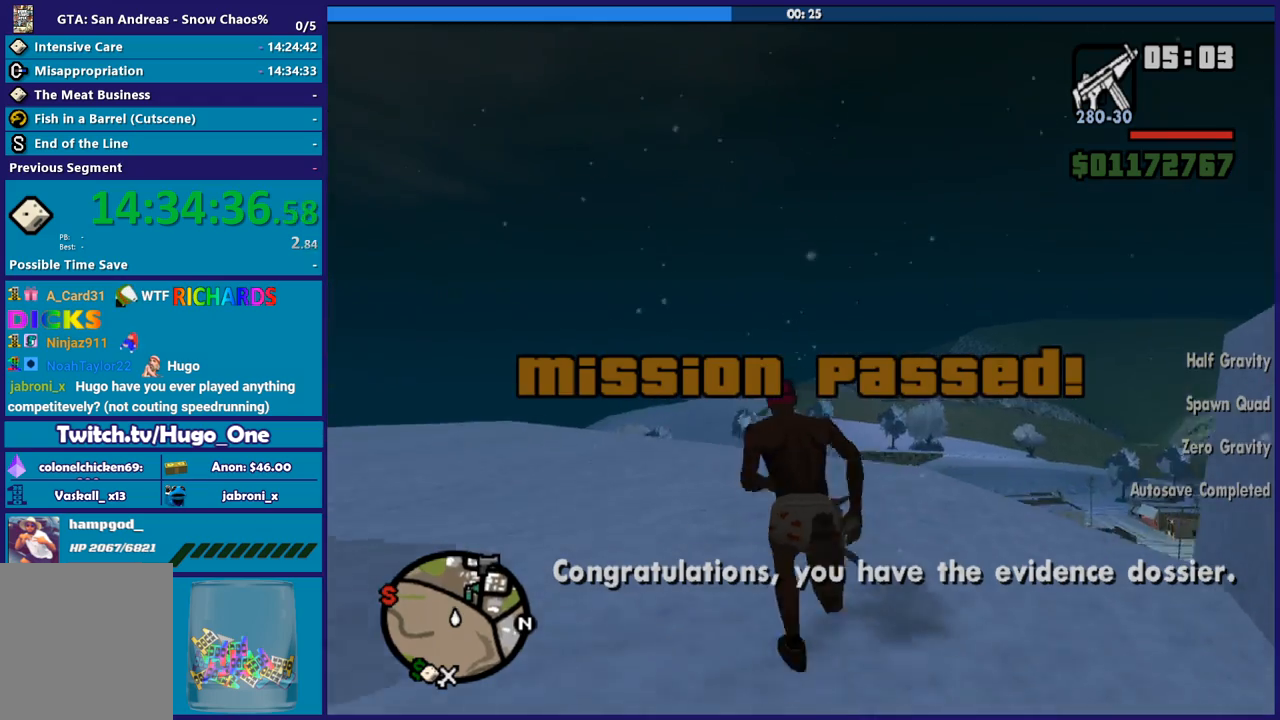
{"buttons": [], "left_stick": "up-left", "right_stick": "center", "button_events": [[100, "A", "up"], [167, "A", "down"], [267, "A", "up"], [367, "Y", "down"], [501, "Y", "up"]]}
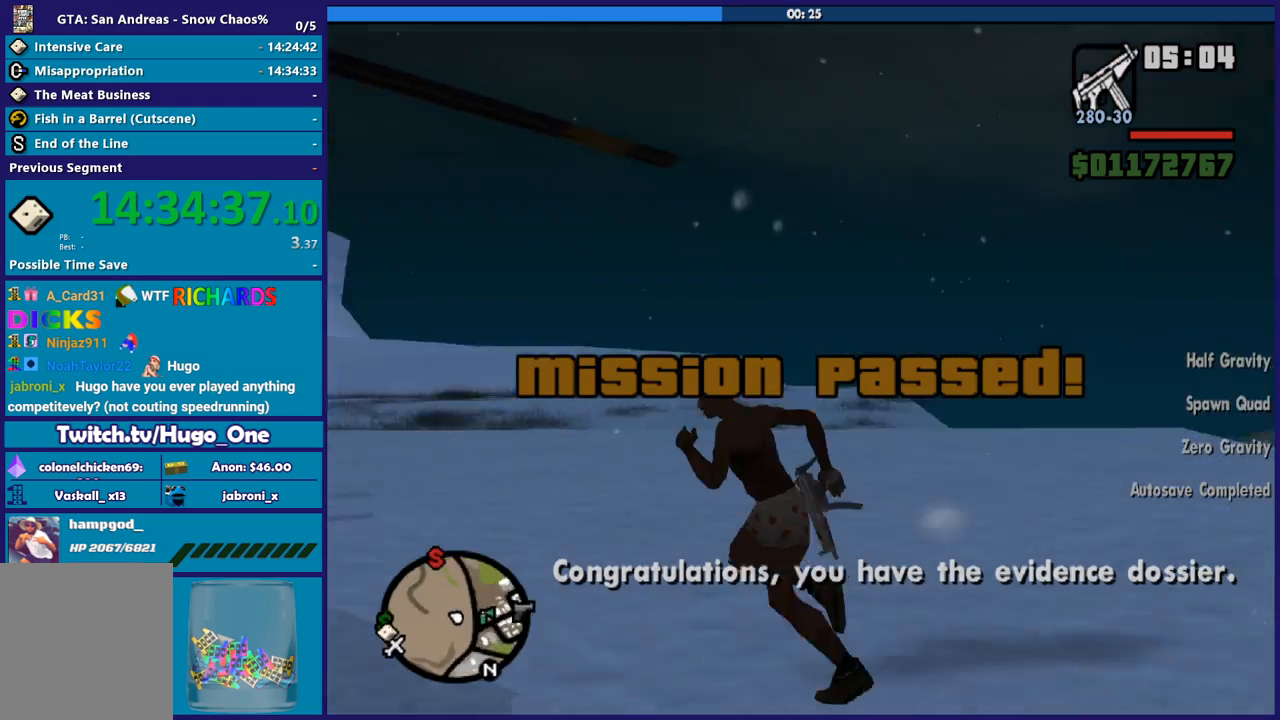
{"buttons": ["Y"], "left_stick": "center", "right_stick": "center", "button_events": [[33, "Y", "down"], [167, "Y", "up"], [233, "Y", "down"], [367, "Y", "up"], [433, "Y", "down"]]}
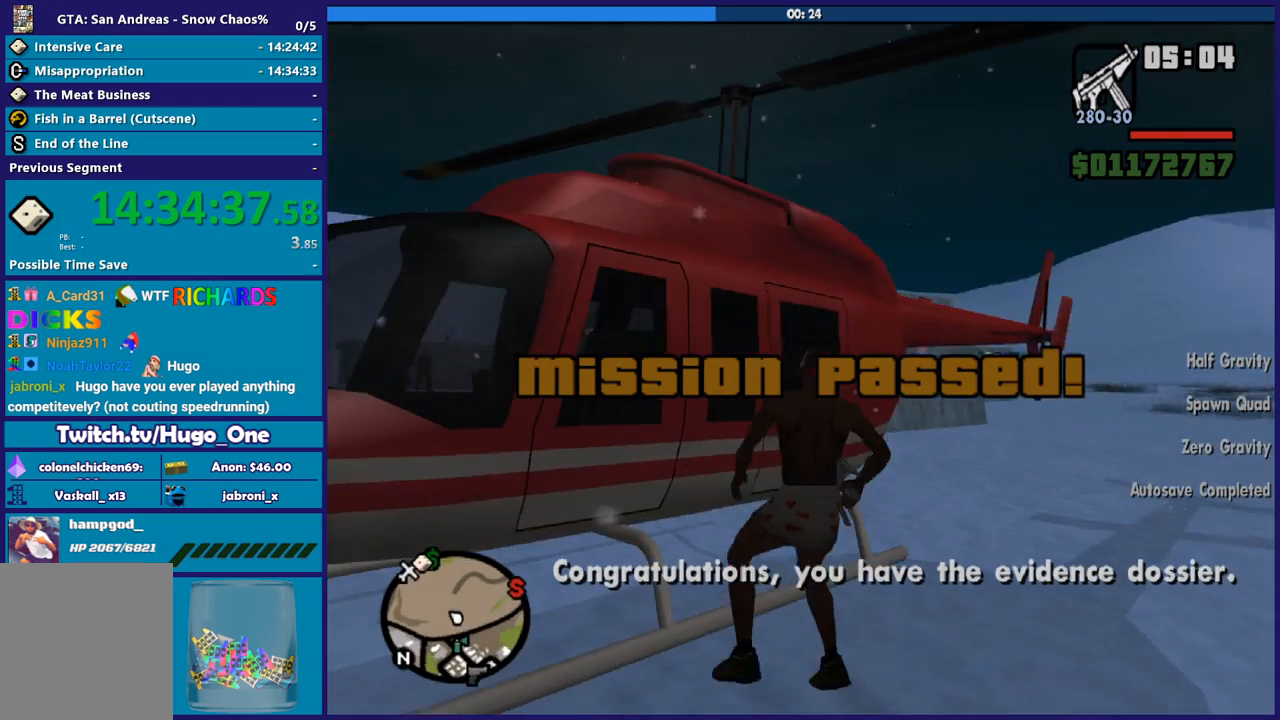
{"buttons": [], "left_stick": "center", "right_stick": "down-left", "button_events": [[234, "Y", "up"]]}
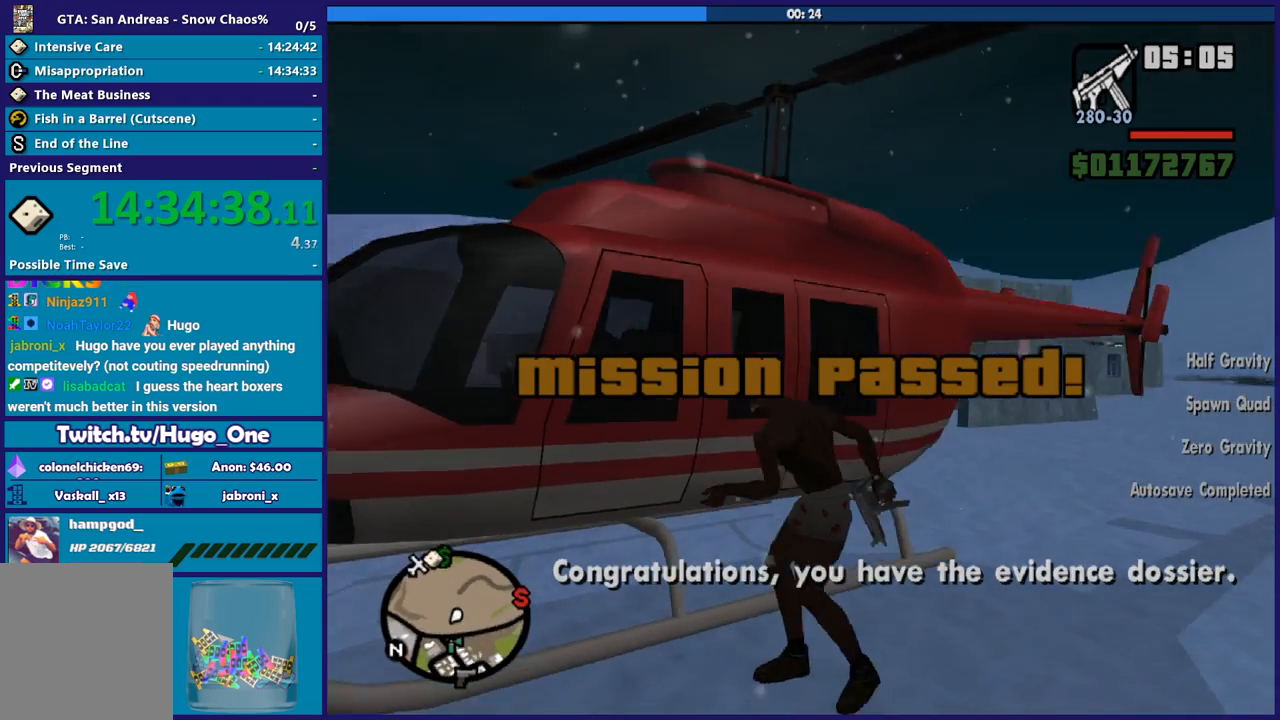
{"buttons": [], "left_stick": "center", "right_stick": "left", "button_events": []}
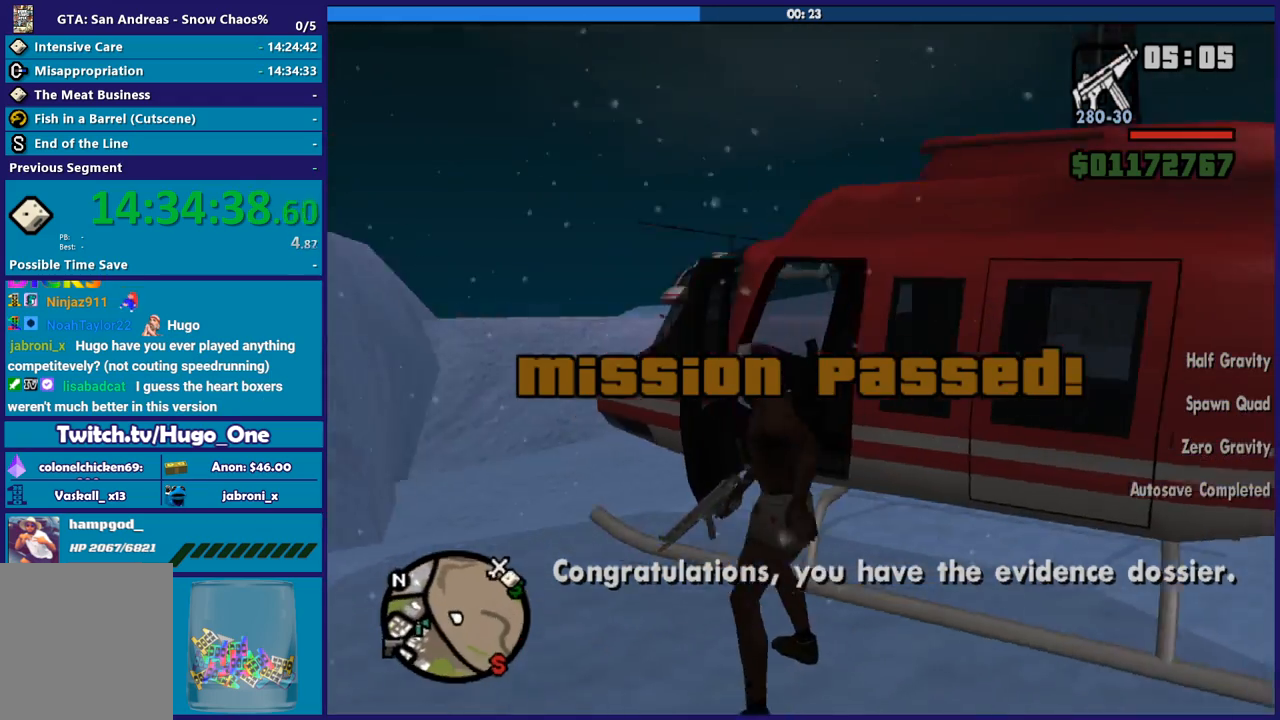
{"buttons": [], "left_stick": "center", "right_stick": "up-right", "button_events": []}
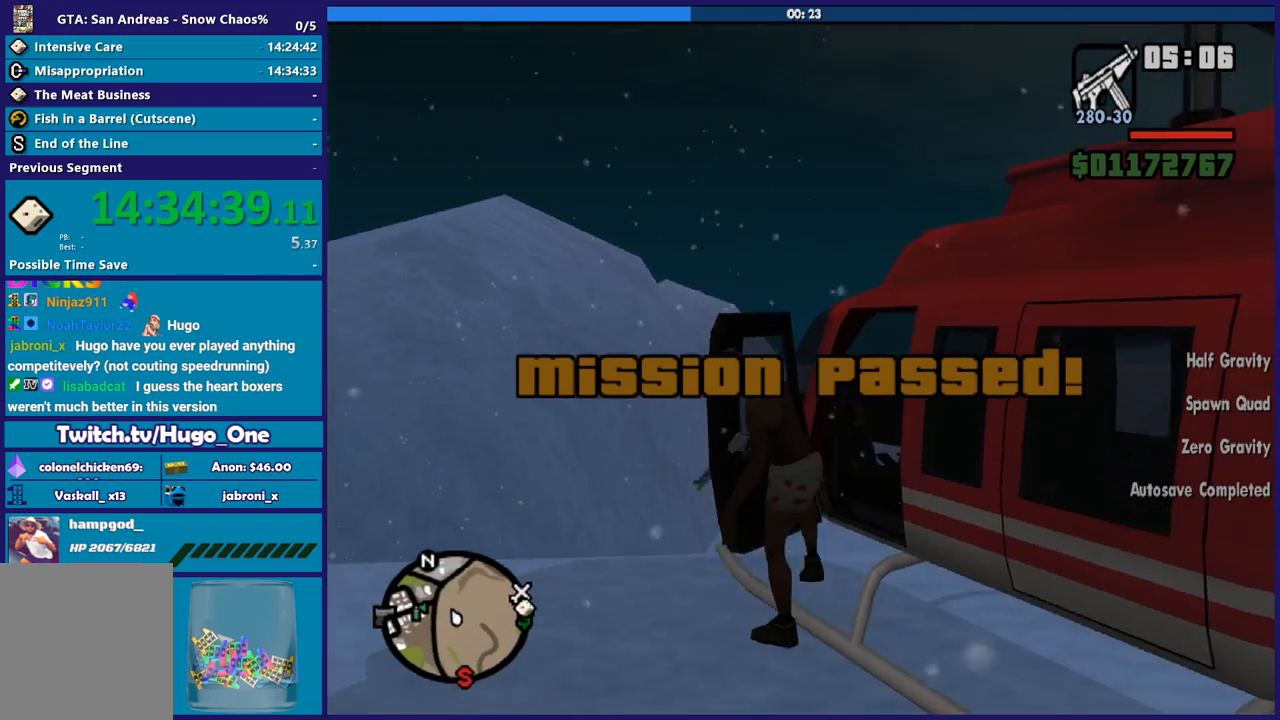
{"buttons": [], "left_stick": "center", "right_stick": "up-right", "button_events": []}
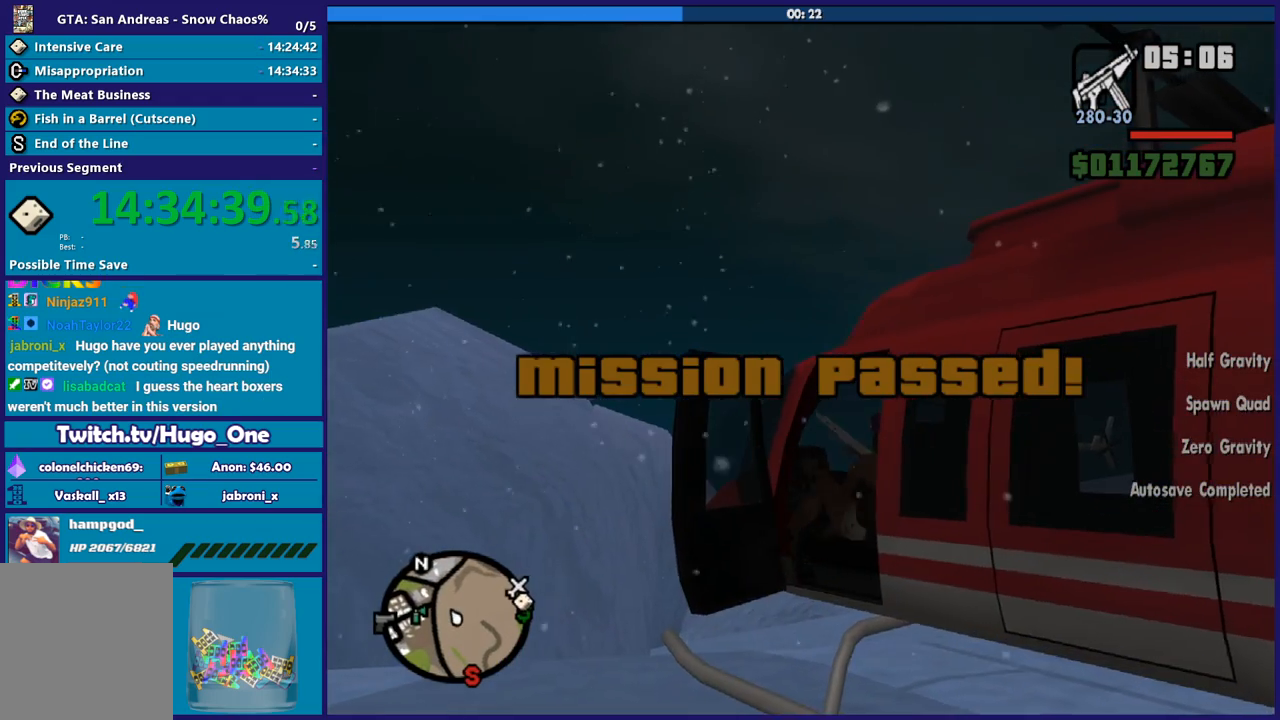
{"buttons": [], "left_stick": "center", "right_stick": "center", "button_events": []}